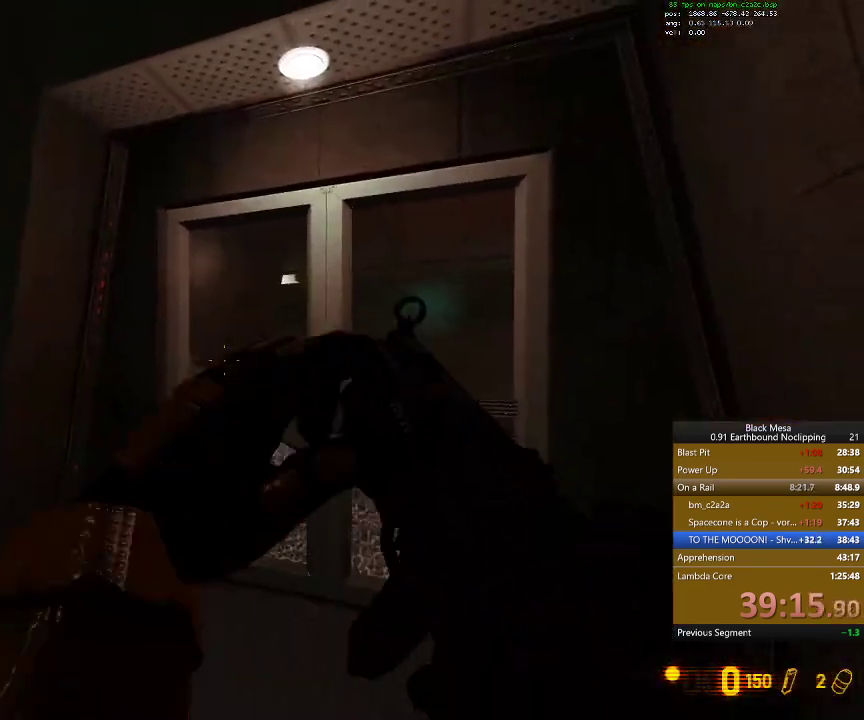
Gameplay with keyboard; each line is a JSON object with the keys held at the frame after it. "events" lists presses ("down") and releases ("up") of ".", "/", "0", "1", "2", "3", "4", "5", "6", "7", "8", "9", "a", "alt_l", "alt_r", "b", "backslash", "backspace", "c", "caps_lock", "comma", "ctrl_l", "ctrl_r", "d", "down", "e", "equals", "escape", "f", "f1", "f10", "f11", "f12", "f2", "f3", "f4", "f5", "f6", "f7", "f8", "f9", "g", "h", "i", "j", "k", "l", "lbracket", "left", "m", "minus", "n", "num0", "num1", "num2", "num3", "num4", "num5", "num6", "num7", "num8", "num9", "o", "p", "q", "quote", "r", "rbracket", "return", "right", "s", "semicolon", "shift_l", "shift_r", "space", "super_l", "super_r", "t", "tab", "tilde", "u", "up", "v", "w", "x", "y" and "z" between this image and that frame as [ms after this image, input, new state], when the widget could be followed in between. No other keys are recorded. Mouse input is not recorded.
{"keys": [], "events": []}
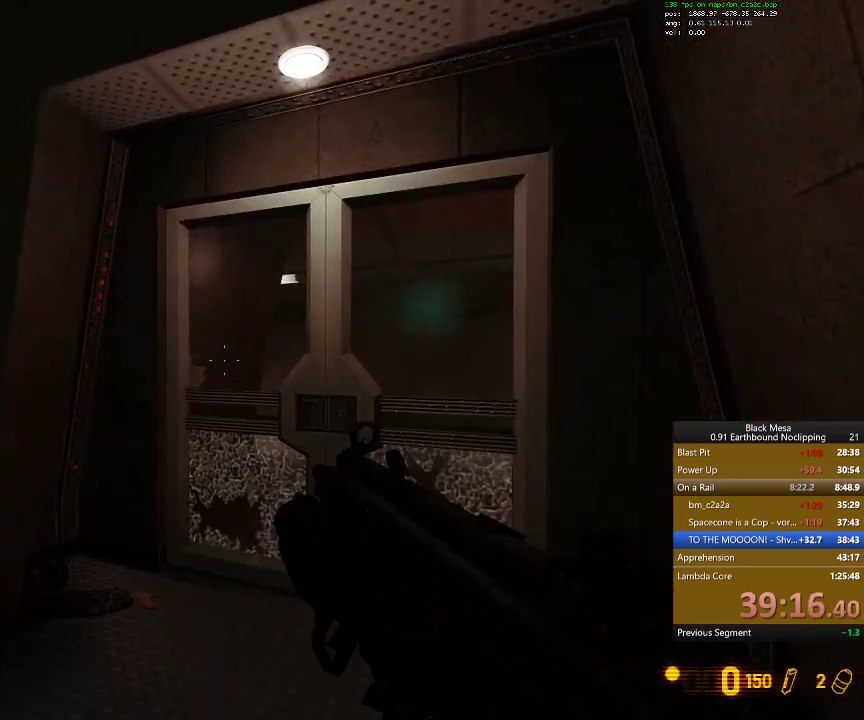
{"keys": [], "events": []}
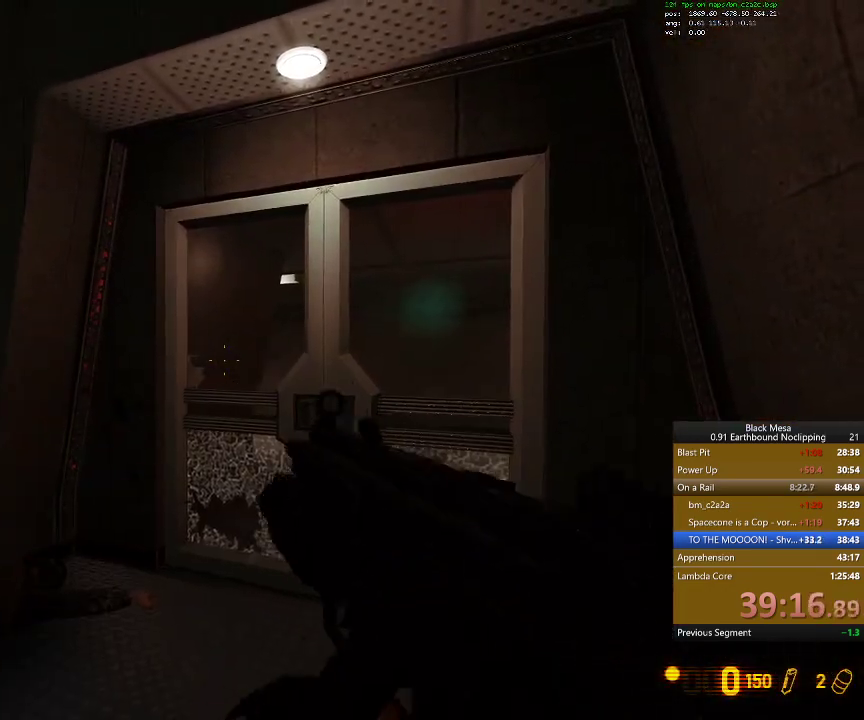
{"keys": [], "events": []}
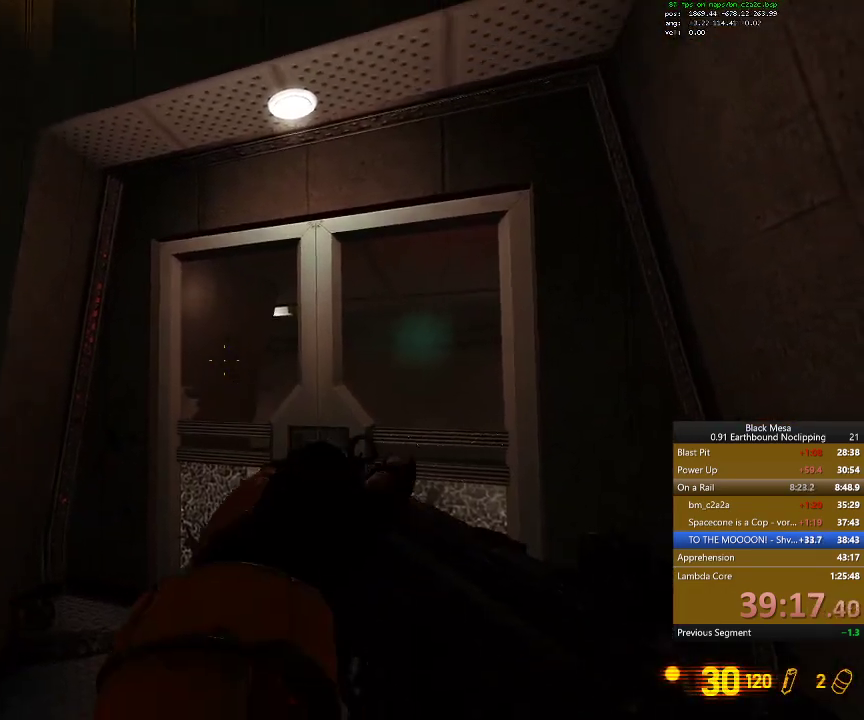
{"keys": [], "events": []}
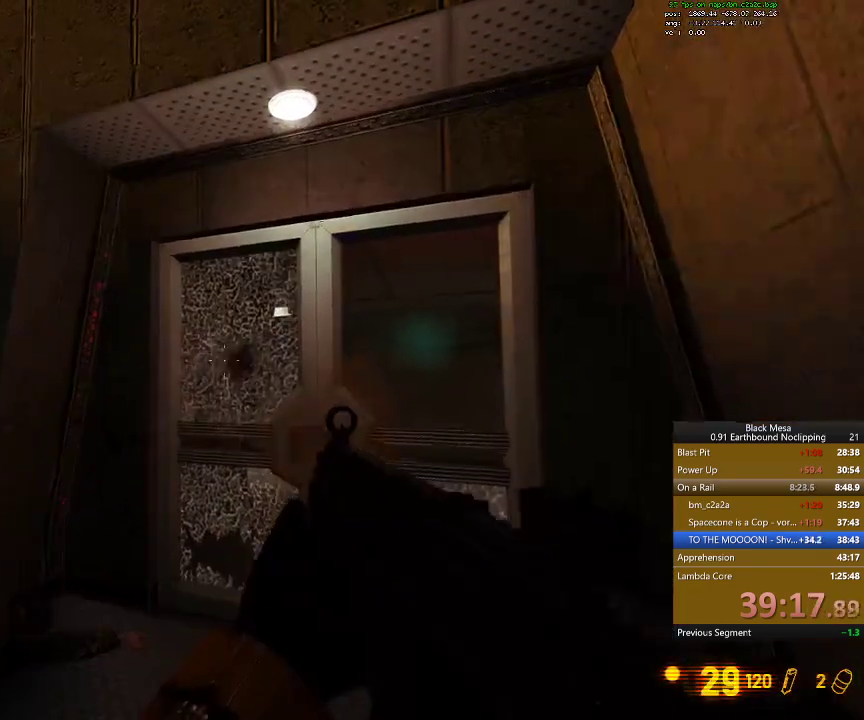
{"keys": [], "events": []}
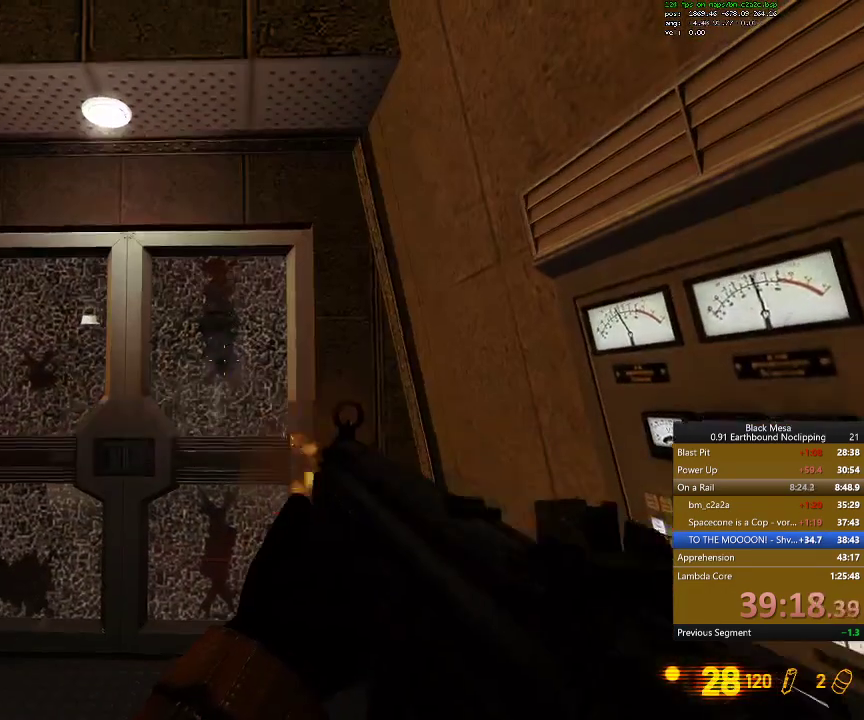
{"keys": [], "events": []}
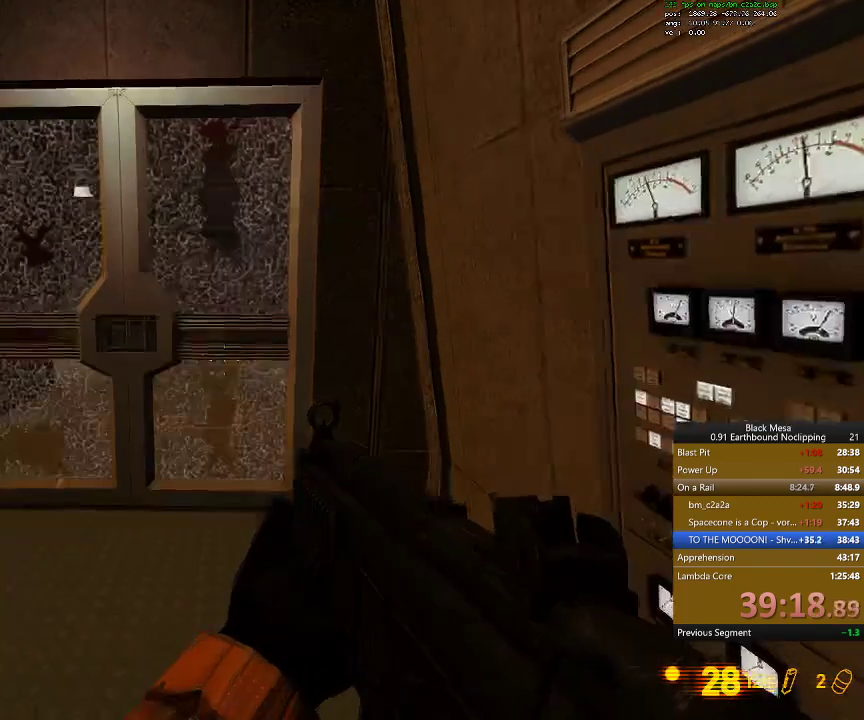
{"keys": ["shift_l", "space", "w"], "events": [[34, "w", "down"], [400, "space", "down"], [500, "shift_l", "down"]]}
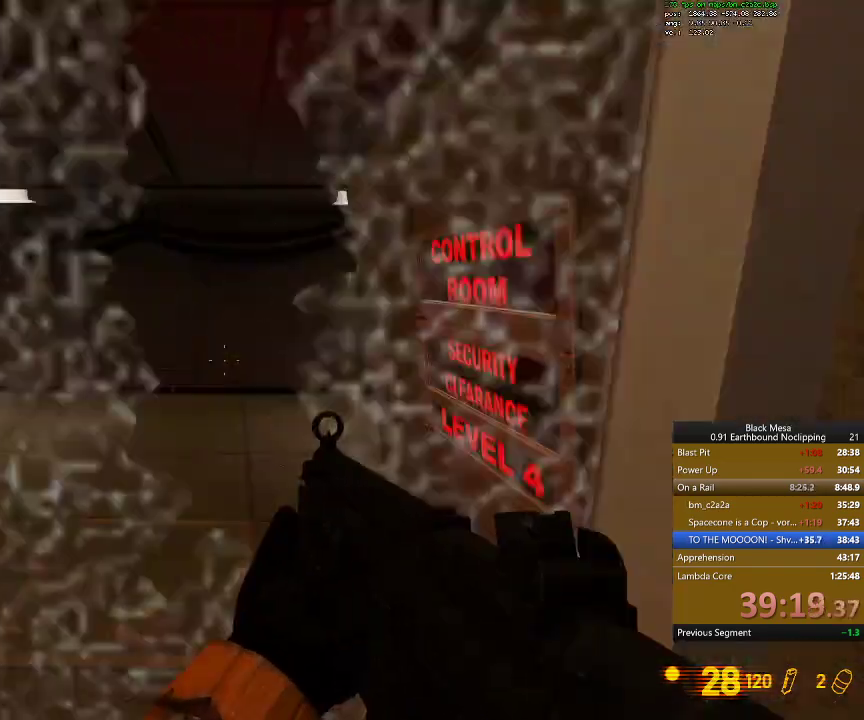
{"keys": ["w"]}
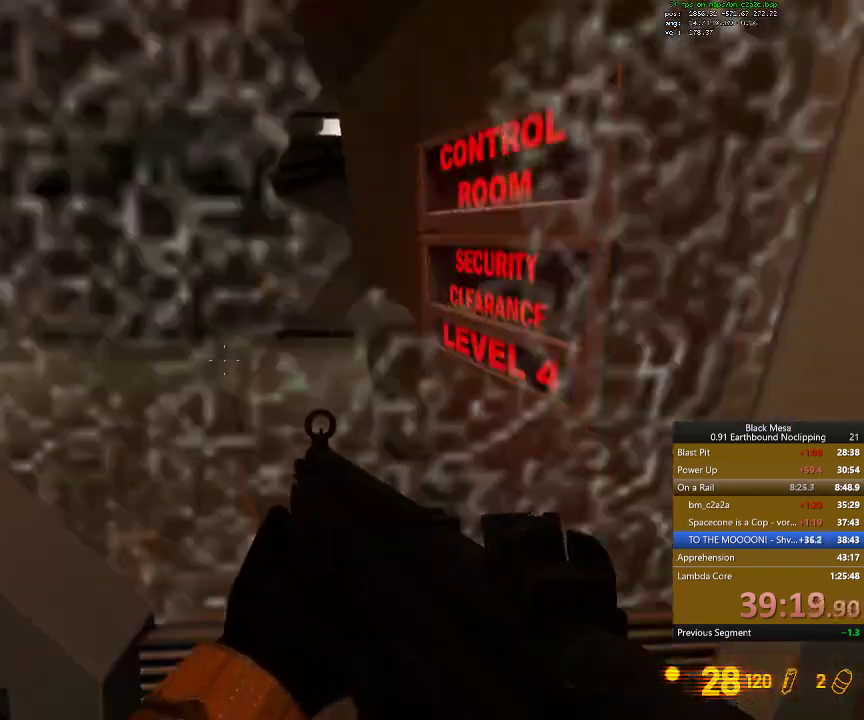
{"keys": ["c"], "events": [[34, "w", "up"], [467, "c", "down"]]}
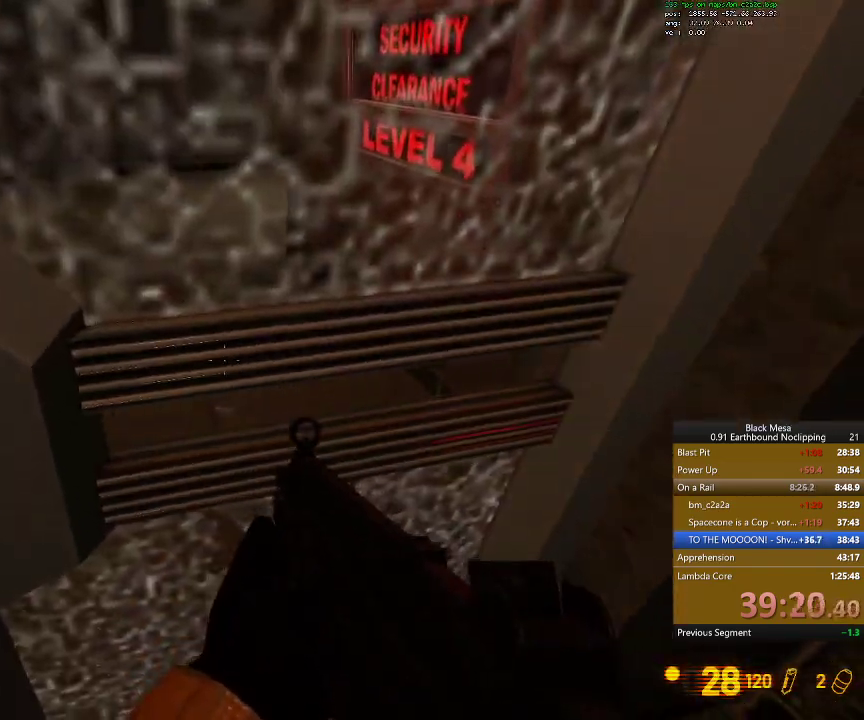
{"keys": ["c"], "events": [[167, "1", "down"], [367, "1", "up"]]}
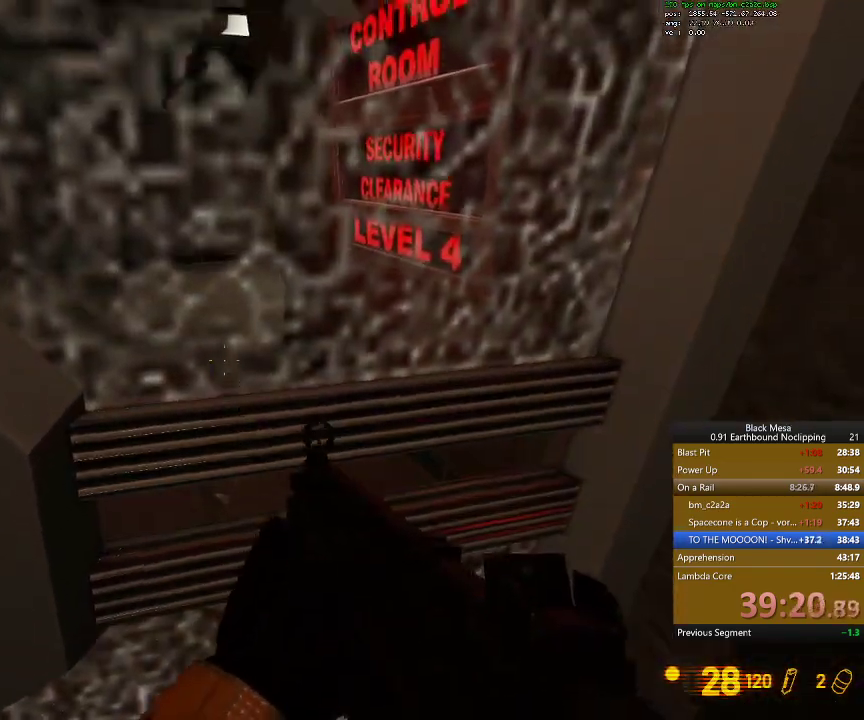
{"keys": [], "events": [[34, "c", "up"], [300, "s", "down"], [434, "s", "up"]]}
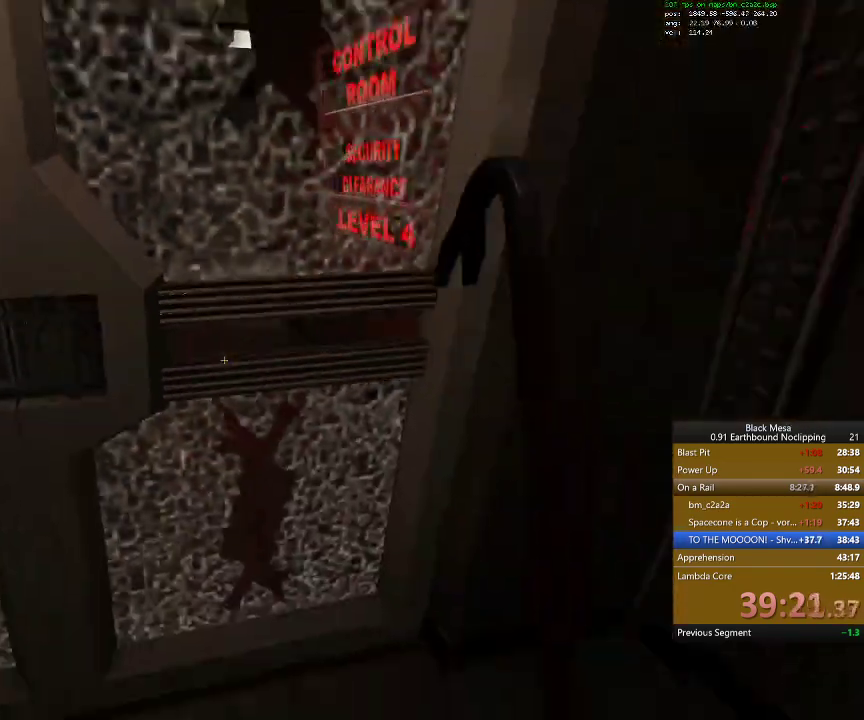
{"keys": ["shift_l", "w"], "events": [[234, "shift_l", "down"], [367, "w", "down"]]}
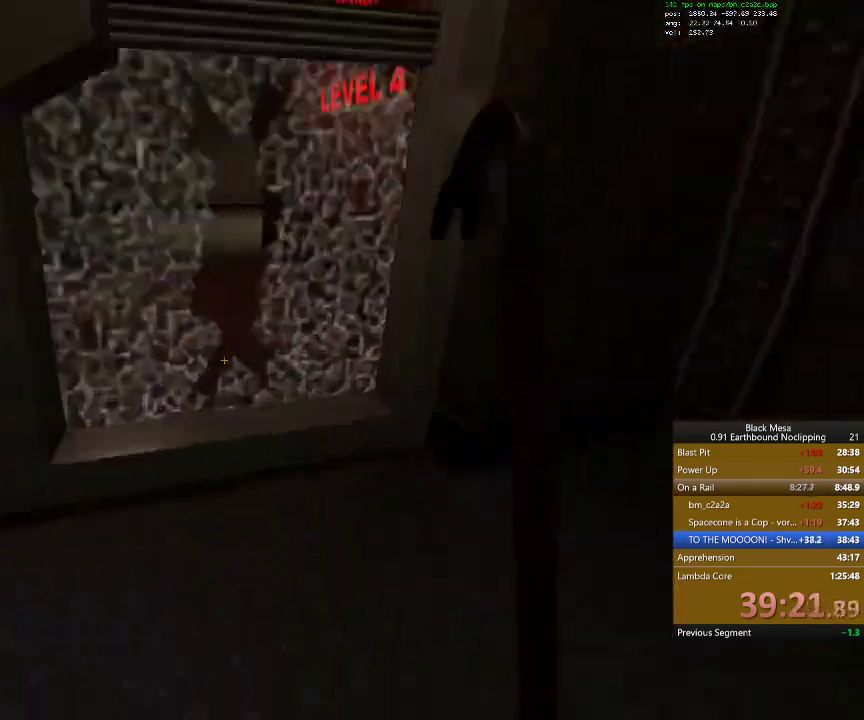
{"keys": ["shift_l", "w"], "events": []}
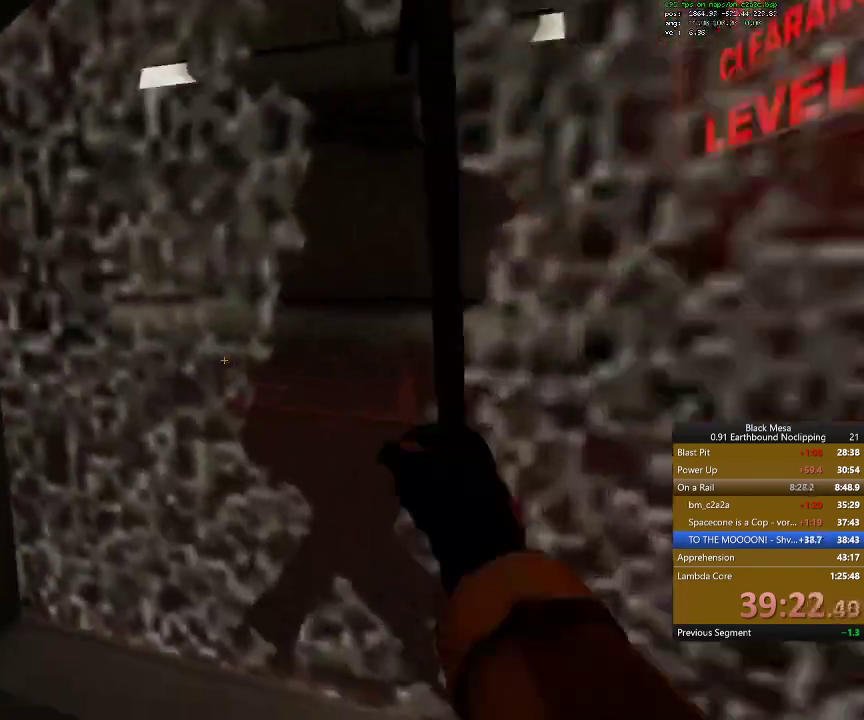
{"keys": ["shift_l", "w"], "events": []}
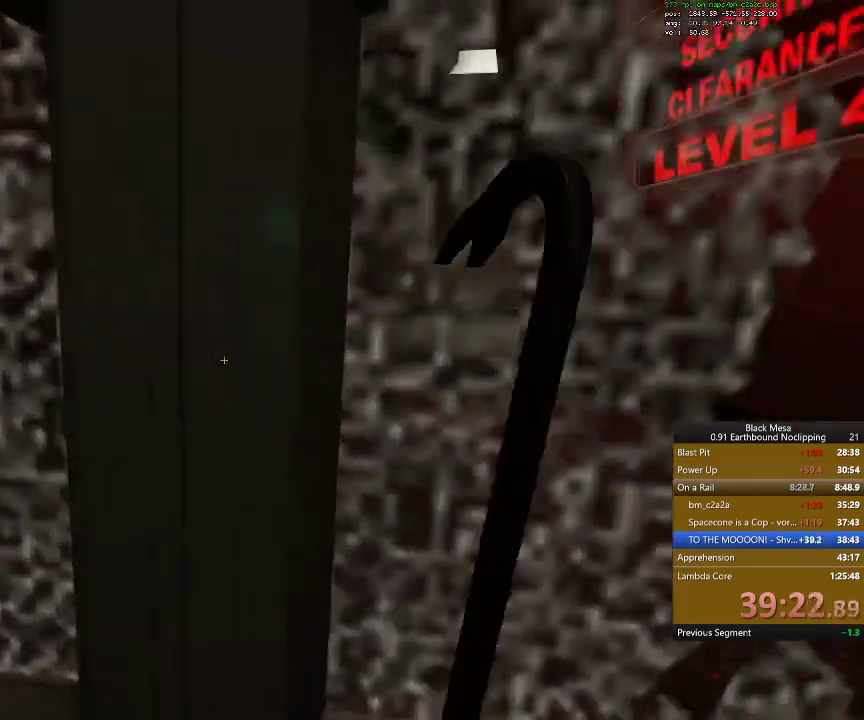
{"keys": ["s"], "events": [[100, "w", "up"], [200, "s", "down"], [334, "shift_l", "up"]]}
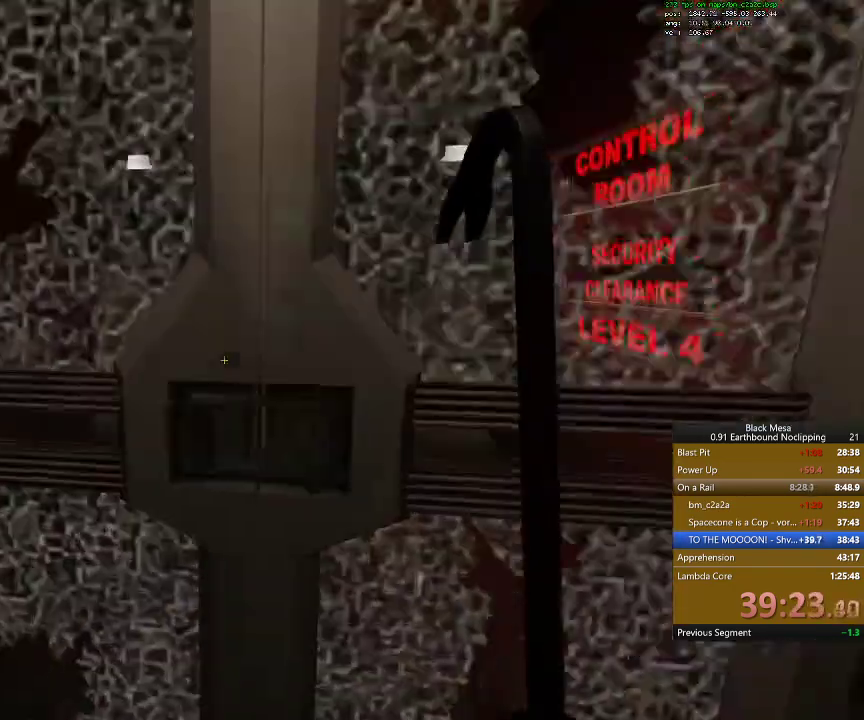
{"keys": [], "events": [[134, "s", "up"]]}
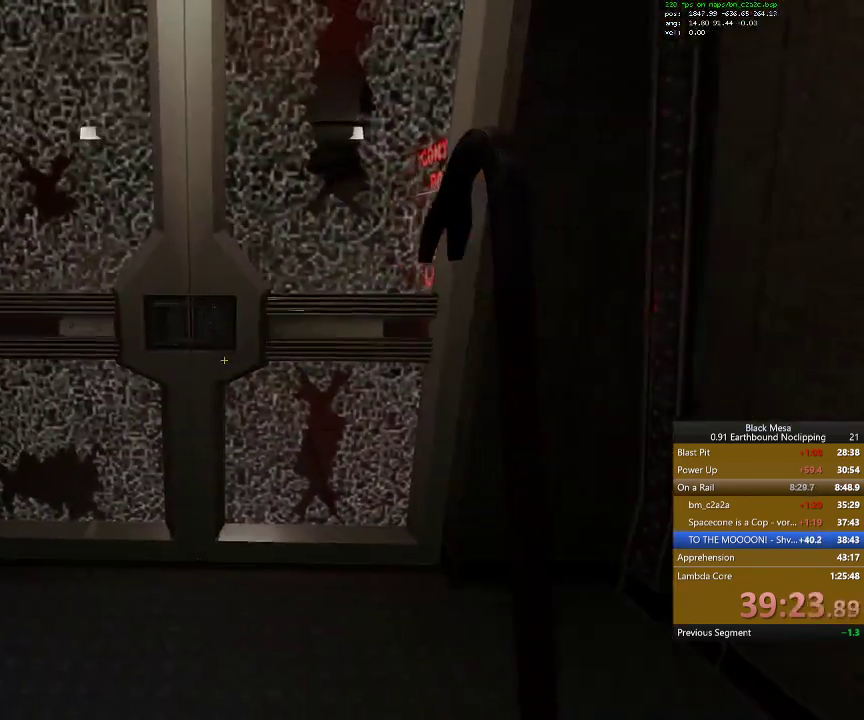
{"keys": [], "events": []}
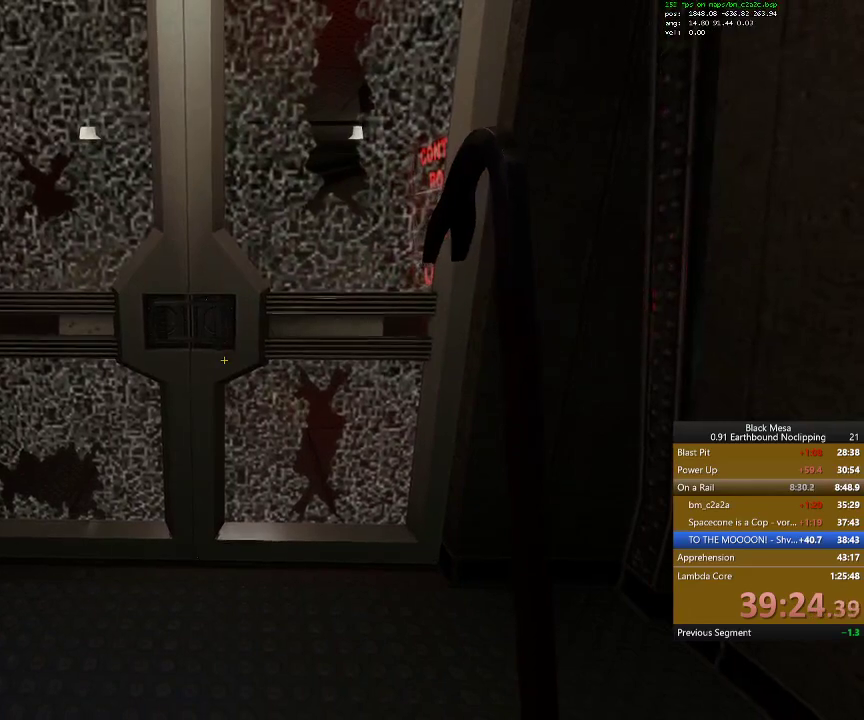
{"keys": [], "events": []}
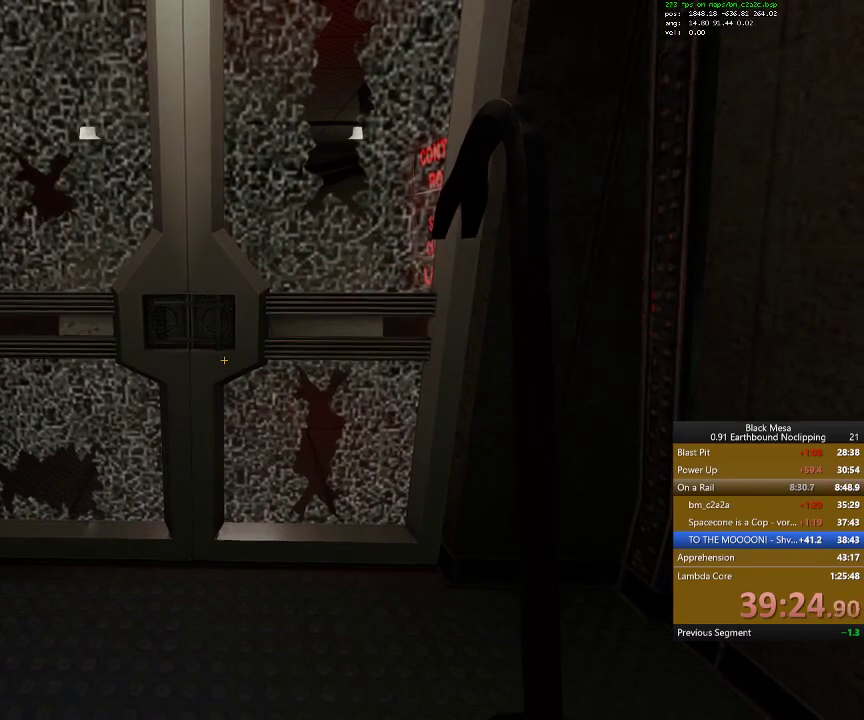
{"keys": [], "events": []}
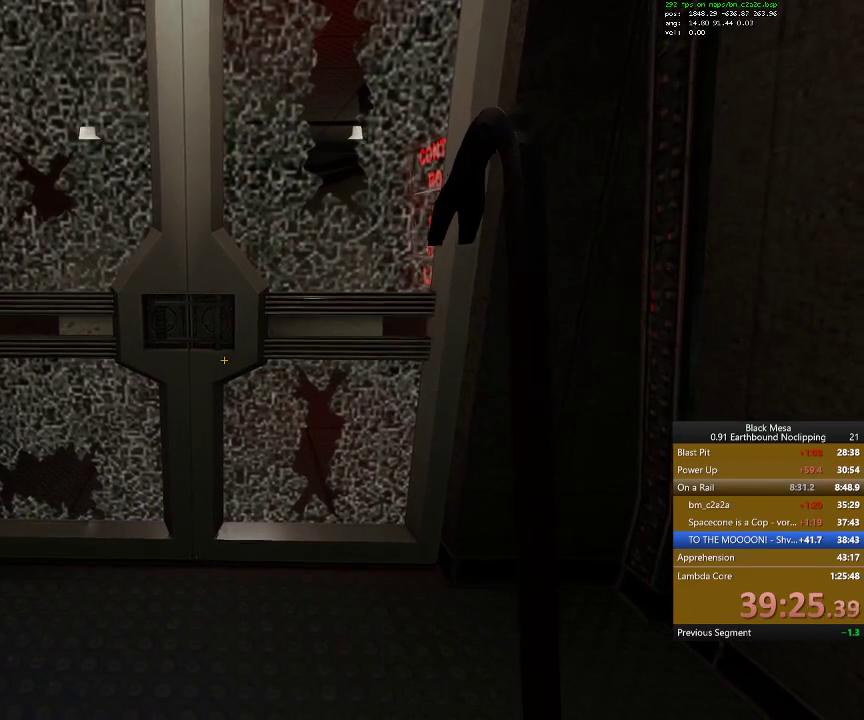
{"keys": [], "events": [[400, "w", "down"], [500, "w", "up"]]}
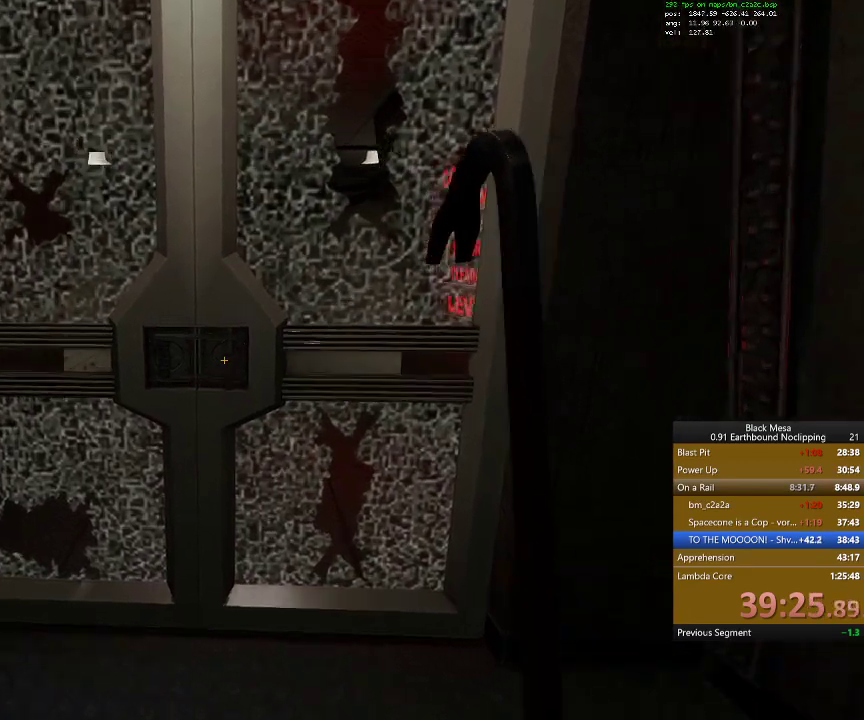
{"keys": [], "events": []}
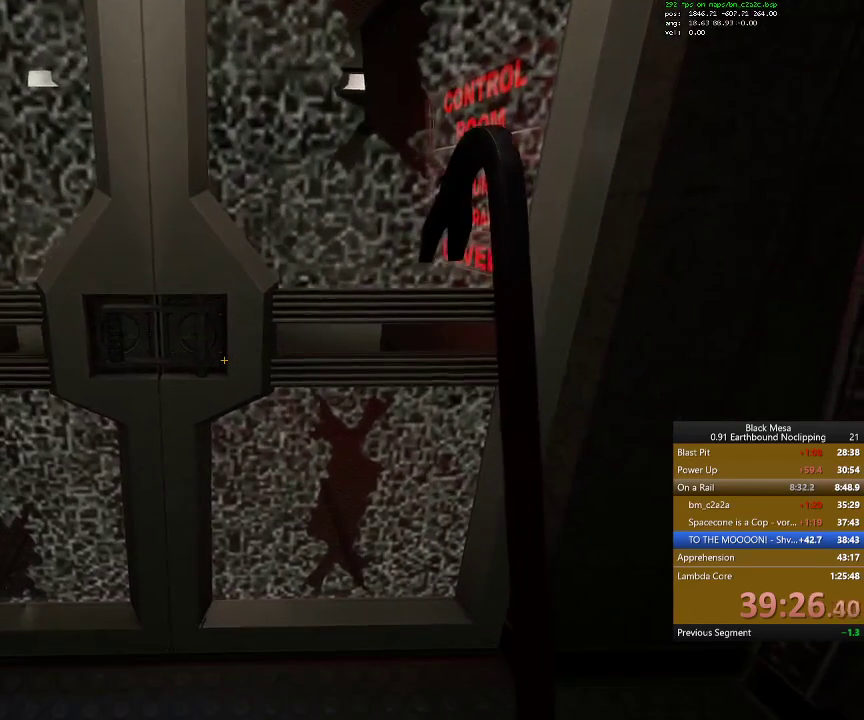
{"keys": [], "events": [[100, "3", "down"], [234, "3", "up"]]}
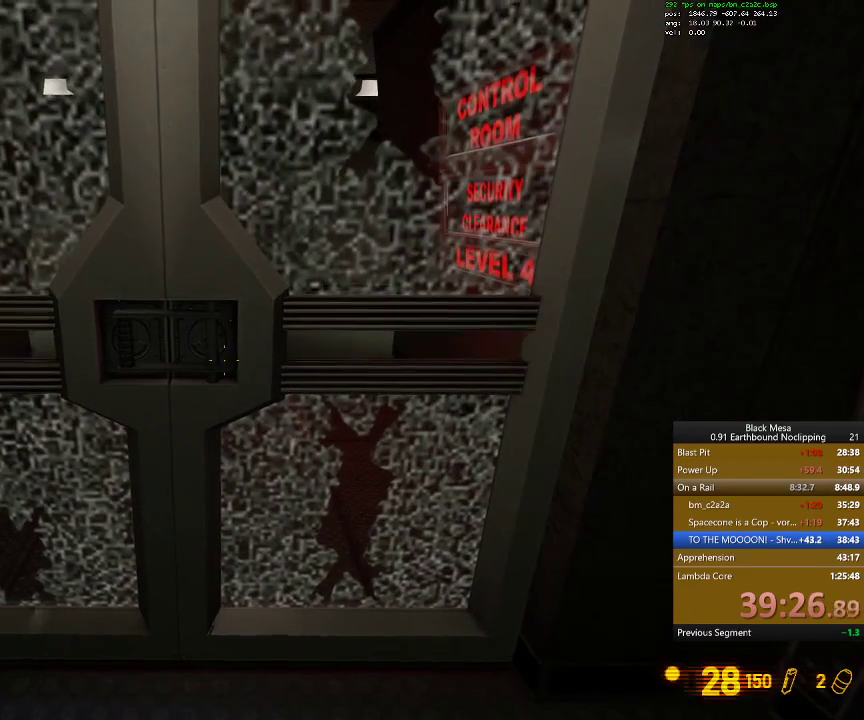
{"keys": ["9"], "events": [[500, "9", "down"]]}
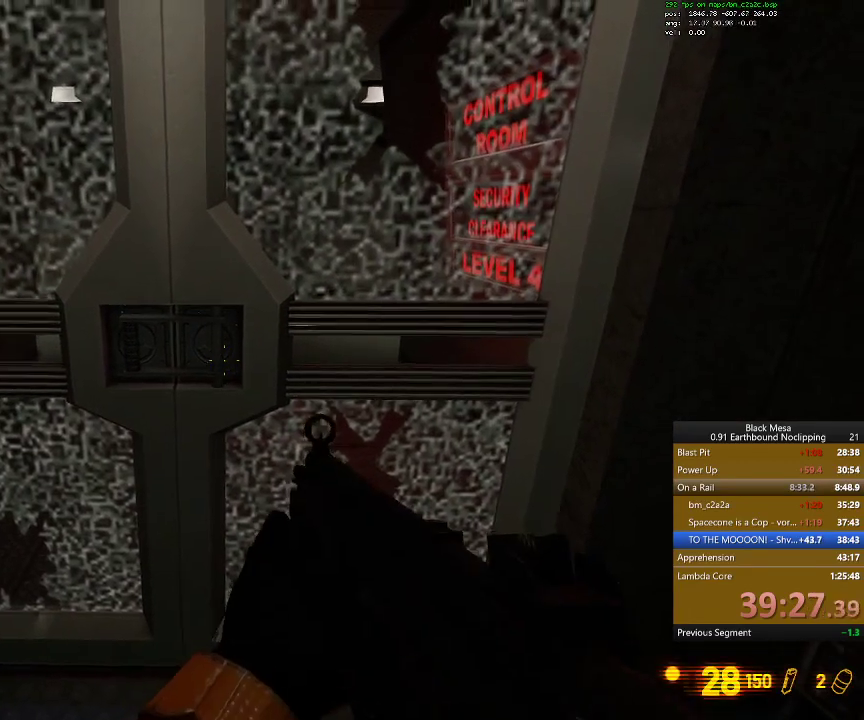
{"keys": ["r"], "events": [[167, "9", "up"], [467, "r", "down"]]}
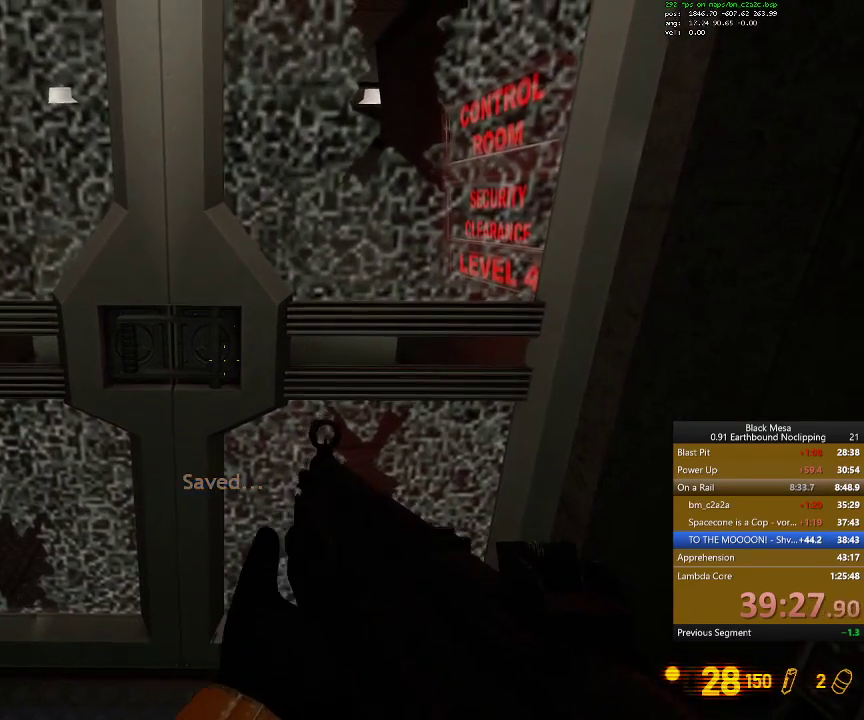
{"keys": [], "events": [[34, "r", "up"]]}
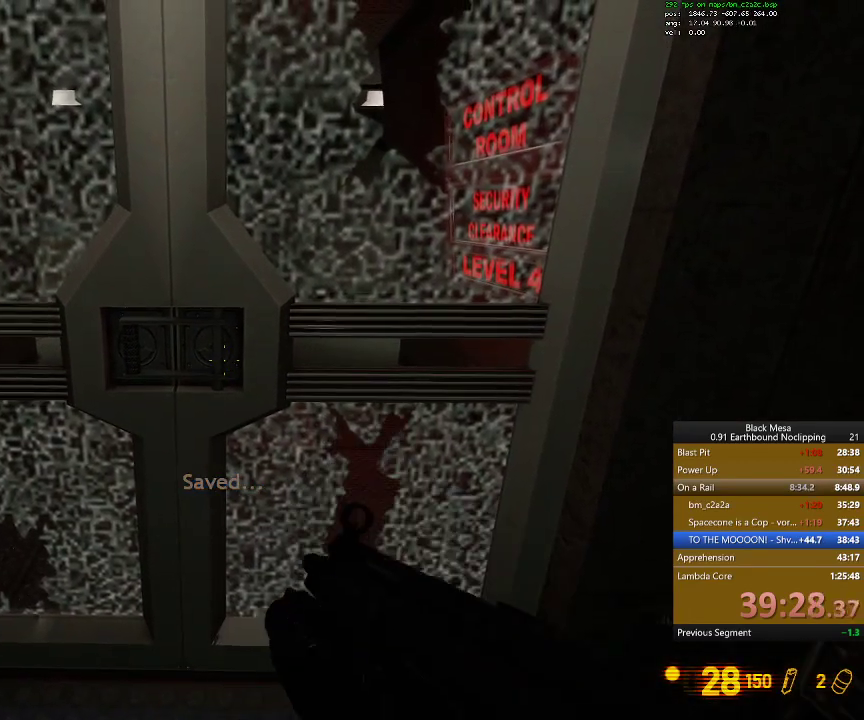
{"keys": [], "events": []}
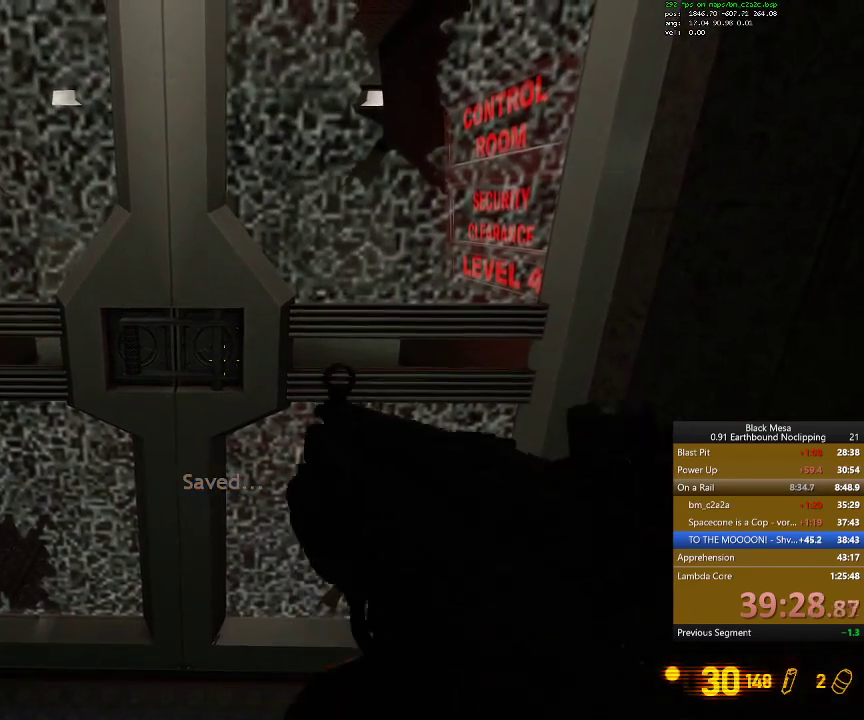
{"keys": [], "events": [[367, "3", "down"], [500, "3", "up"]]}